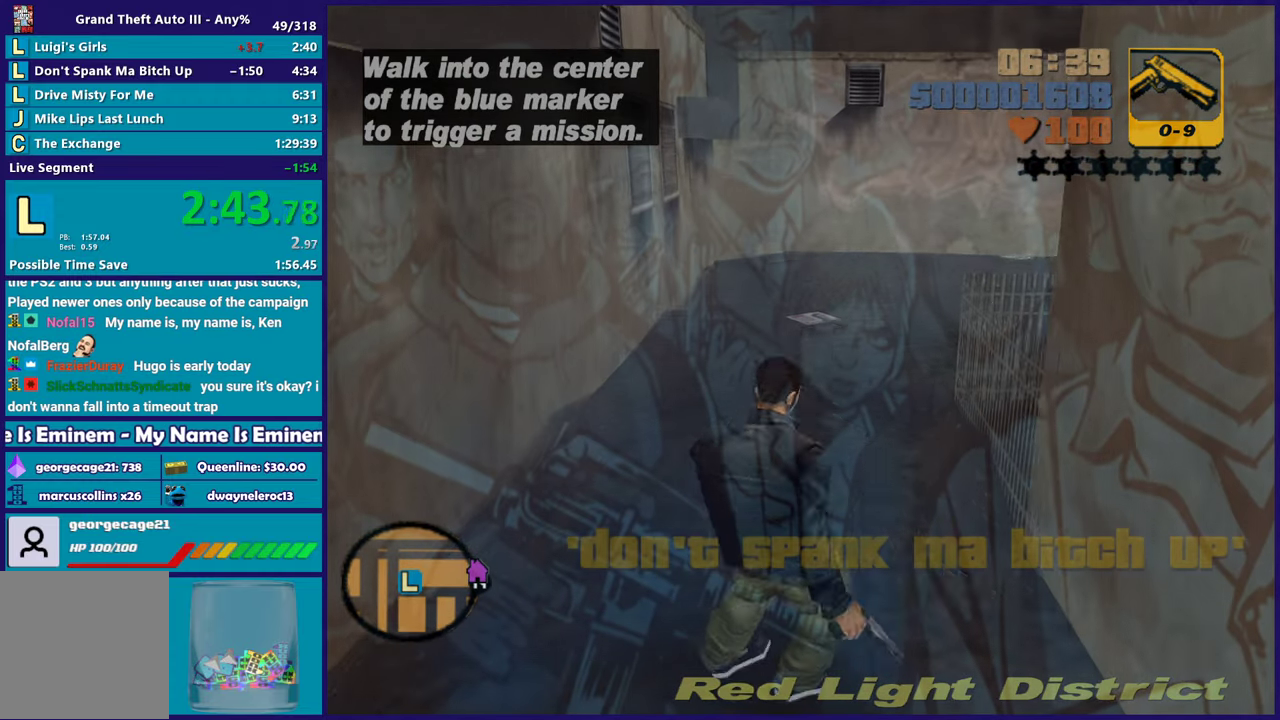
Gameplay with a controller (Xbox layout); each line is a JSON object with the inputs held at the frame after it. "events" lists button and stick changes between this image and that frame as [ms after this image, input, new state], when the widget could be followed in between. Not read: START.
{"buttons": ["A"], "left_stick": "center", "right_stick": "center", "events": [[67, "A", "down"], [183, "A", "up"], [283, "A", "down"], [400, "A", "up"], [483, "A", "down"]]}
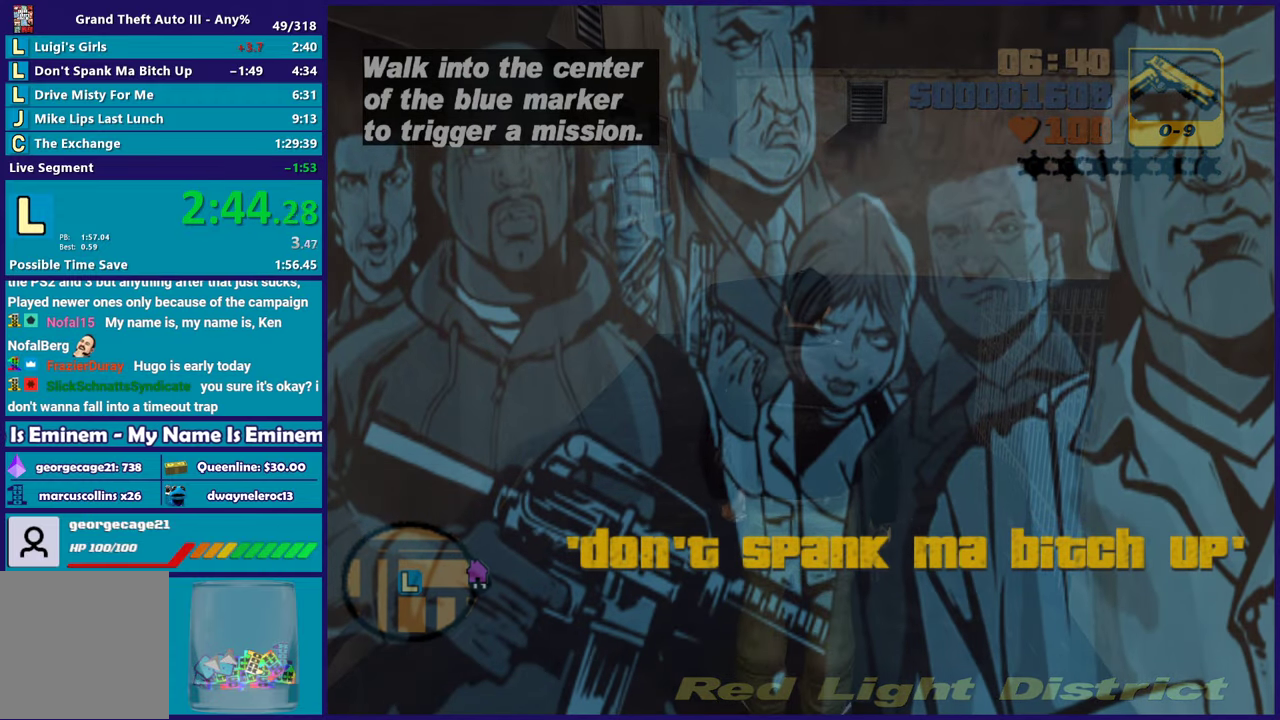
{"buttons": ["A"], "left_stick": "center", "right_stick": "center", "events": [[117, "A", "up"], [217, "A", "down"], [317, "A", "up"], [433, "A", "down"]]}
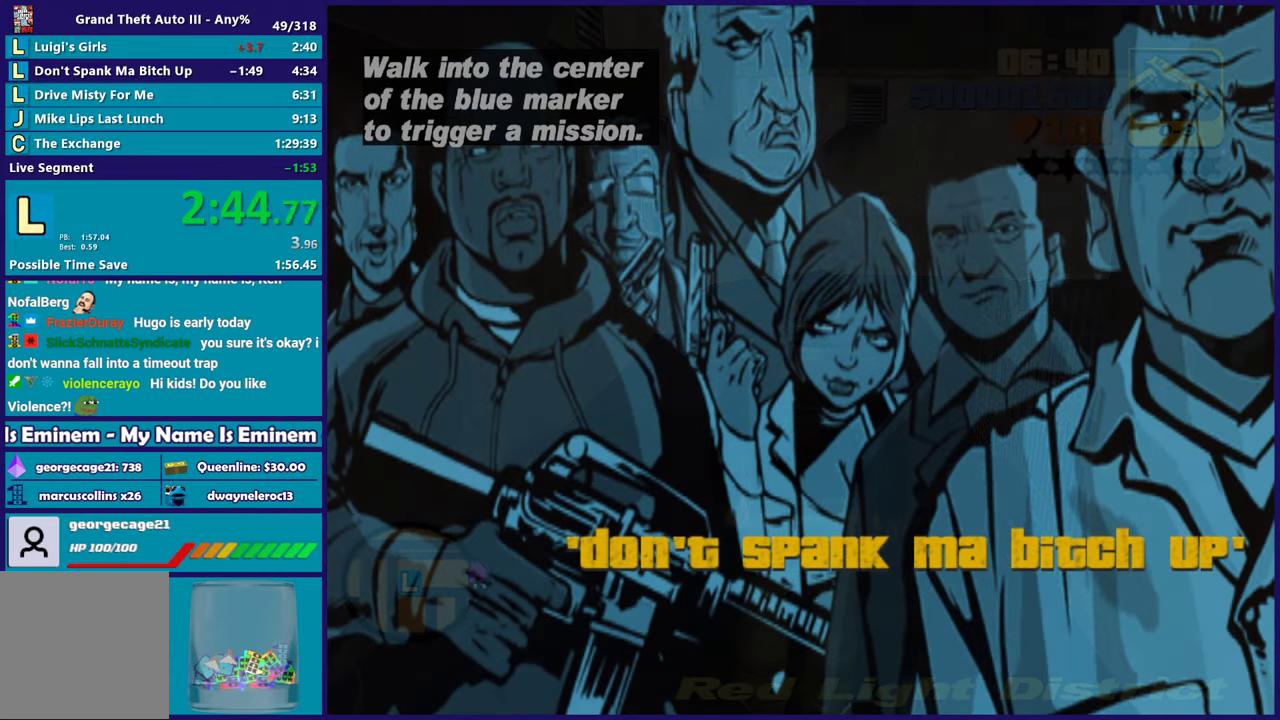
{"buttons": [], "left_stick": "center", "right_stick": "center", "events": [[33, "A", "up"], [133, "A", "down"], [233, "A", "up"], [333, "A", "down"], [450, "A", "up"]]}
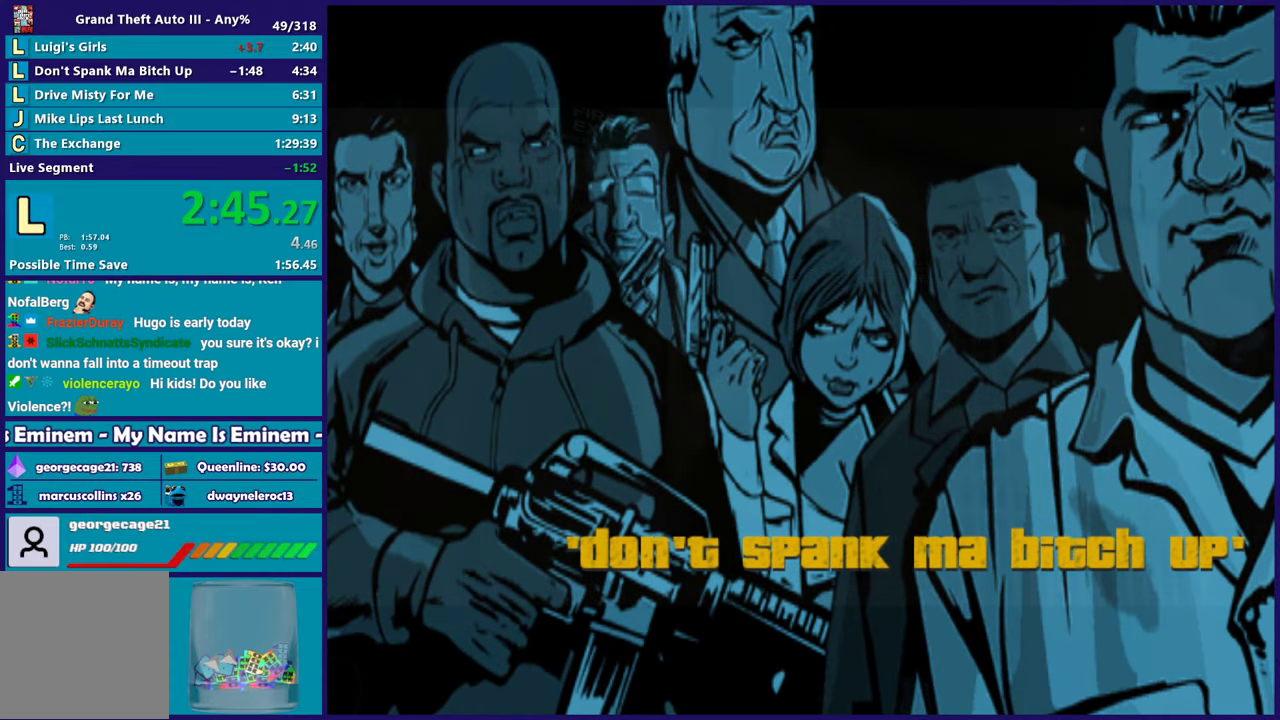
{"buttons": ["A"], "left_stick": "center", "right_stick": "center", "events": [[50, "A", "down"], [133, "A", "up"], [267, "A", "down"], [333, "A", "up"], [450, "A", "down"]]}
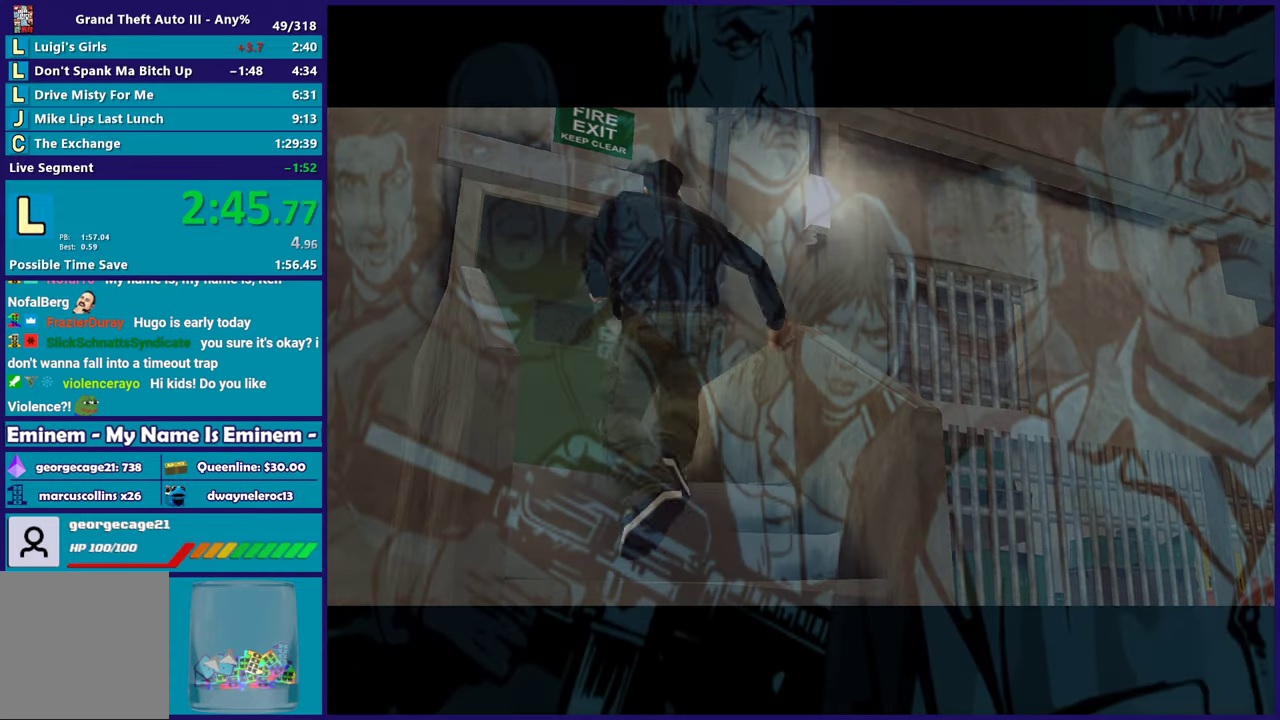
{"buttons": [], "left_stick": "center", "right_stick": "center", "events": [[50, "A", "up"], [133, "A", "down"], [267, "A", "up"], [350, "A", "down"], [483, "A", "up"]]}
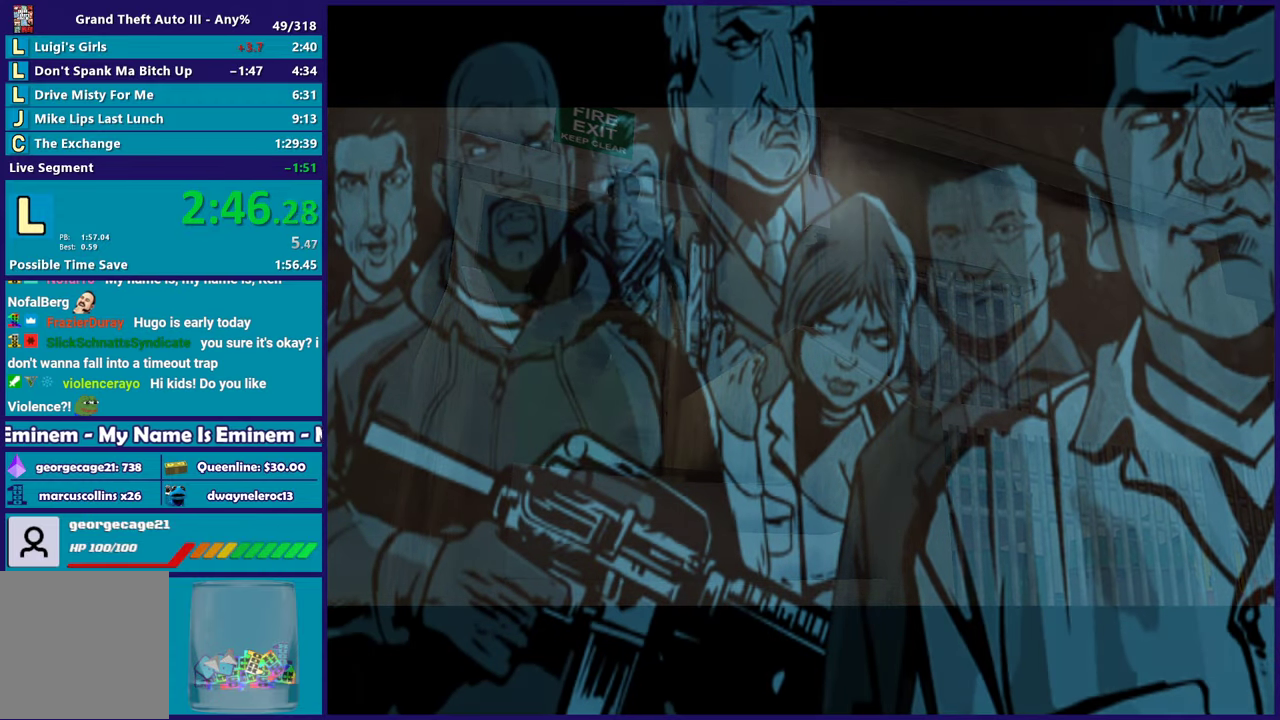
{"buttons": ["A"], "left_stick": "center", "right_stick": "center", "events": [[83, "A", "down"], [183, "A", "up"], [300, "A", "down"], [417, "A", "up"], [500, "A", "down"]]}
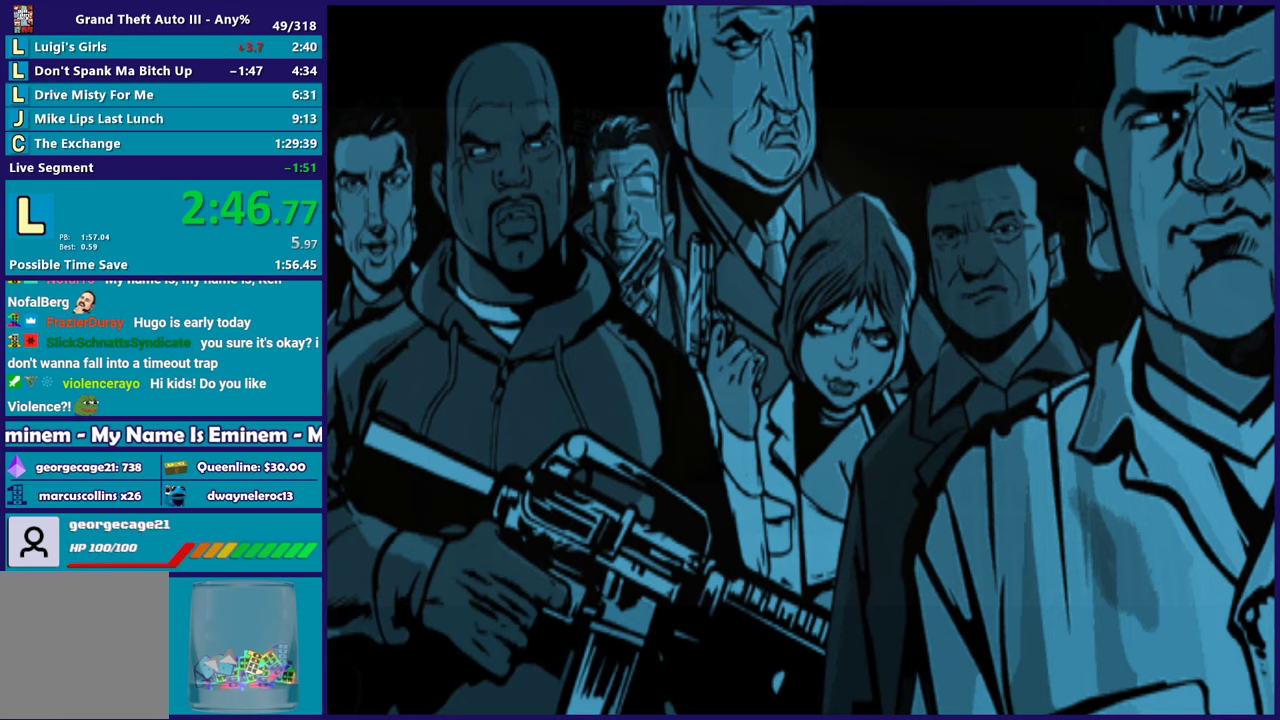
{"buttons": ["A"], "left_stick": "center", "right_stick": "center", "events": [[117, "A", "up"], [217, "A", "down"], [333, "A", "up"], [433, "A", "down"]]}
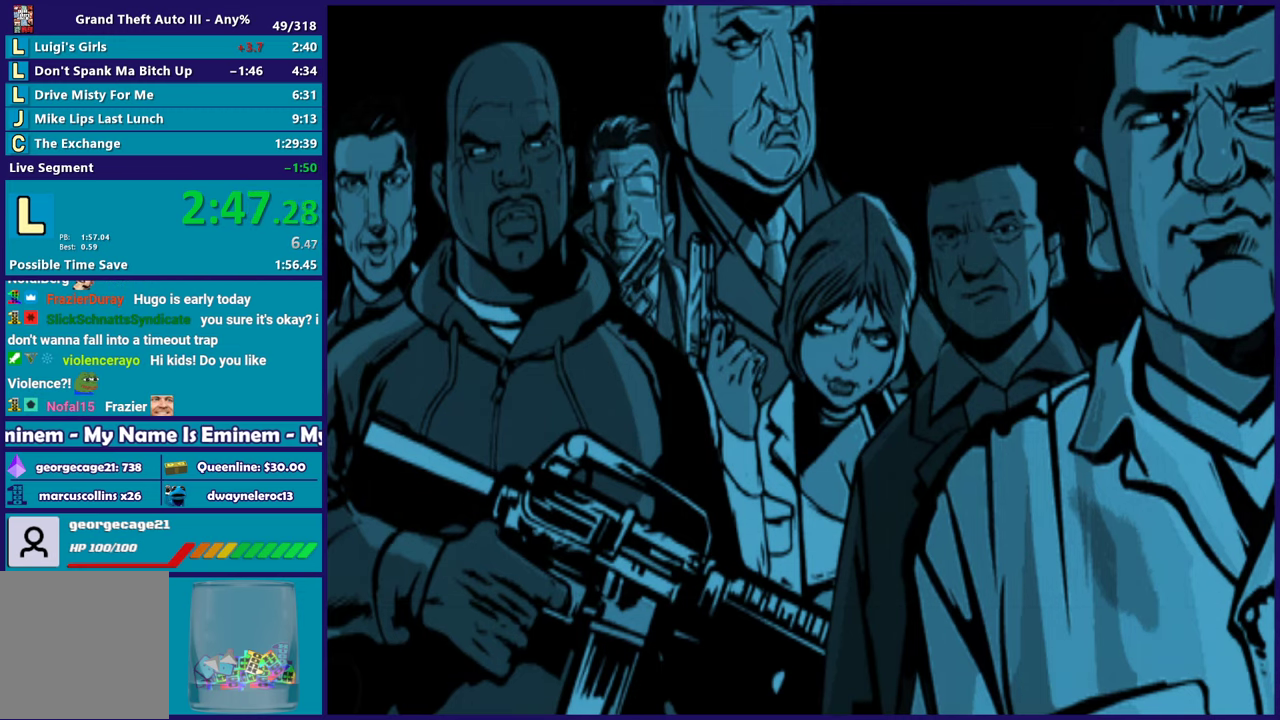
{"buttons": [], "left_stick": "center", "right_stick": "center", "events": [[50, "A", "up"], [117, "A", "down"], [250, "A", "up"], [333, "A", "down"], [467, "A", "up"]]}
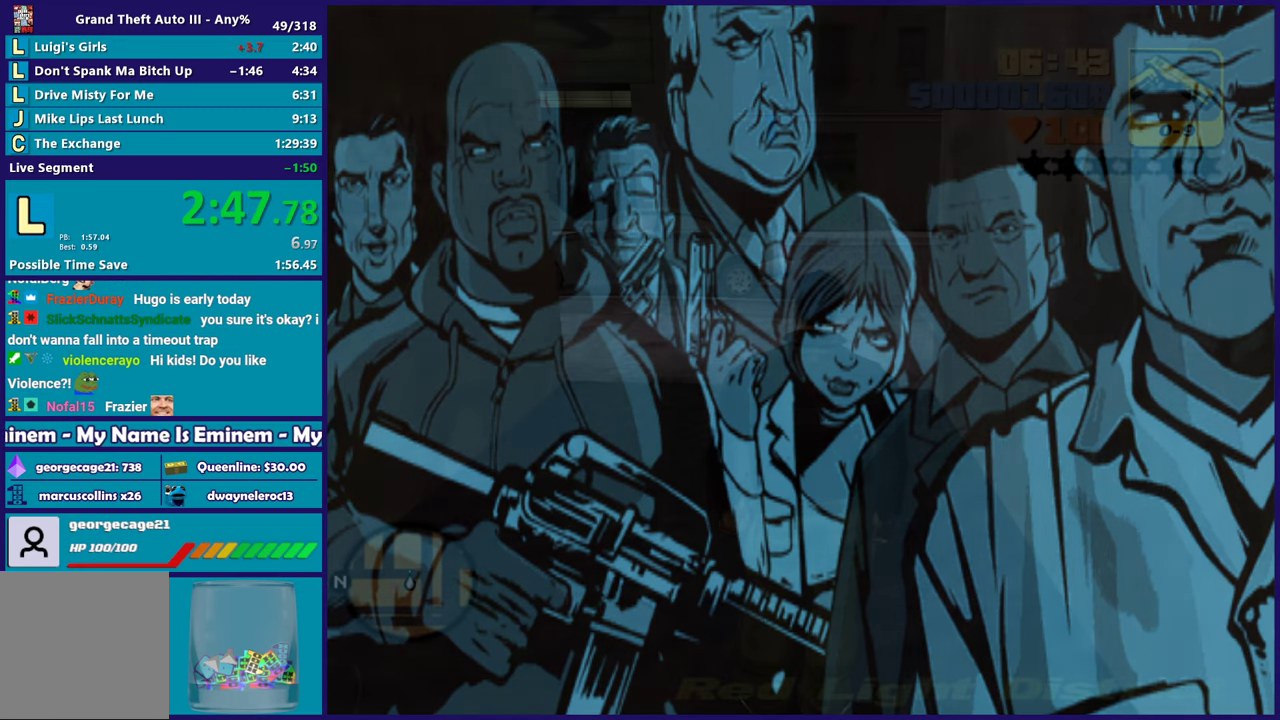
{"buttons": ["A"], "left_stick": "center", "right_stick": "center", "events": [[67, "A", "down"], [183, "A", "up"], [283, "A", "down"], [383, "A", "up"], [483, "A", "down"]]}
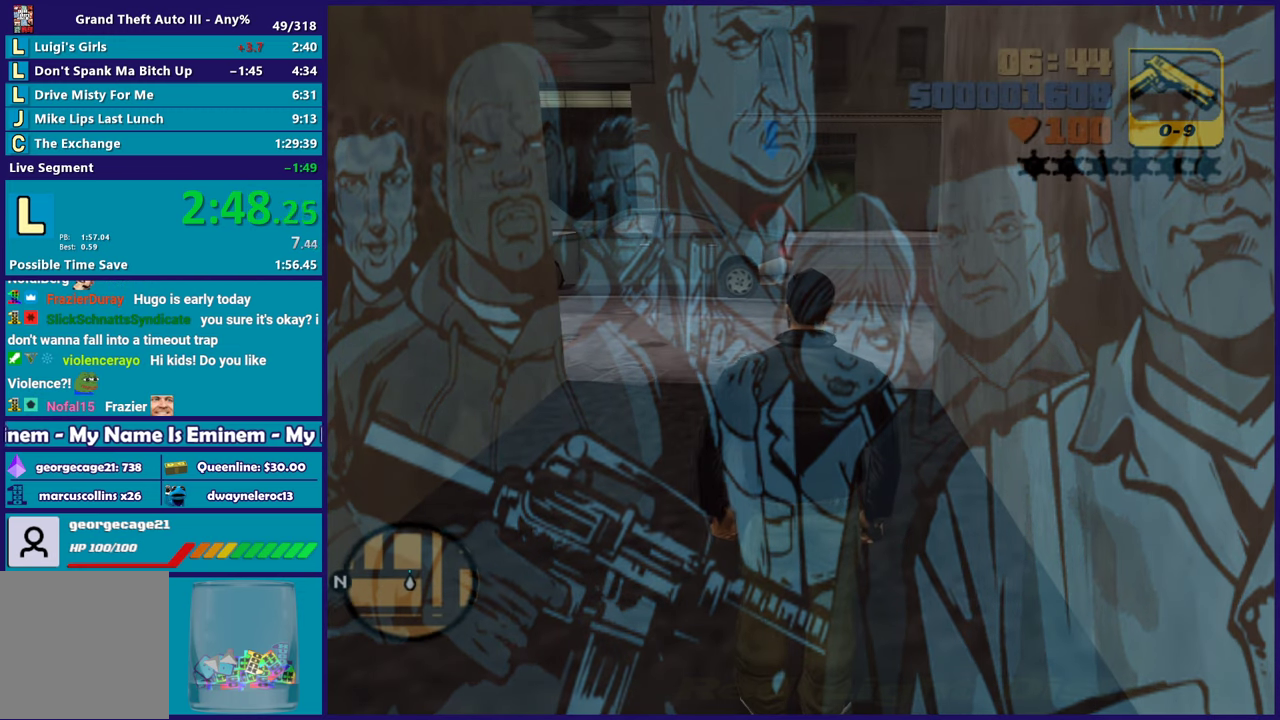
{"buttons": [], "left_stick": "up", "right_stick": "center", "events": [[100, "A", "up"], [150, "left_stick", "up"], [183, "A", "down"], [300, "A", "up"], [383, "A", "down"], [500, "A", "up"]]}
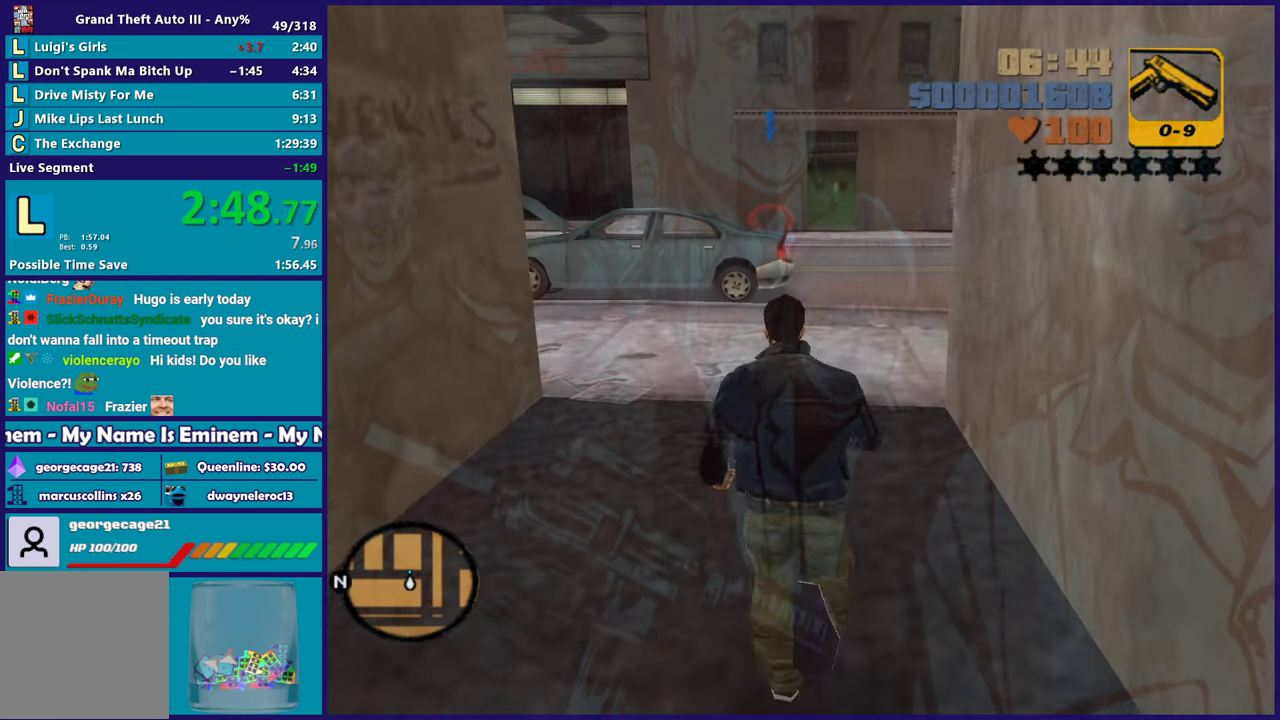
{"buttons": ["A"], "left_stick": "up-left", "right_stick": "center", "events": [[100, "A", "down"], [217, "A", "up"], [300, "A", "down"], [367, "left_stick", "up-left"], [417, "A", "up"], [500, "A", "down"]]}
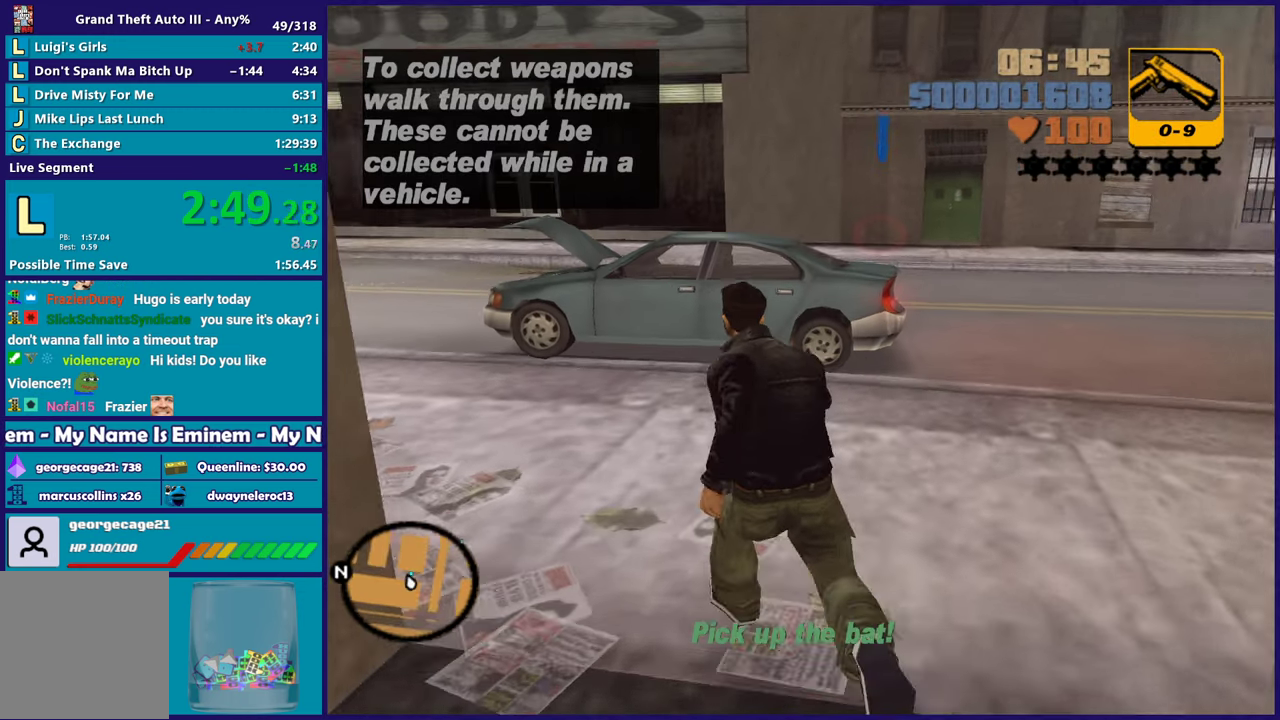
{"buttons": [], "left_stick": "up", "right_stick": "center", "events": [[33, "left_stick", "up"], [117, "A", "up"], [183, "A", "down"], [283, "A", "up"], [383, "Y", "down"], [483, "Y", "up"]]}
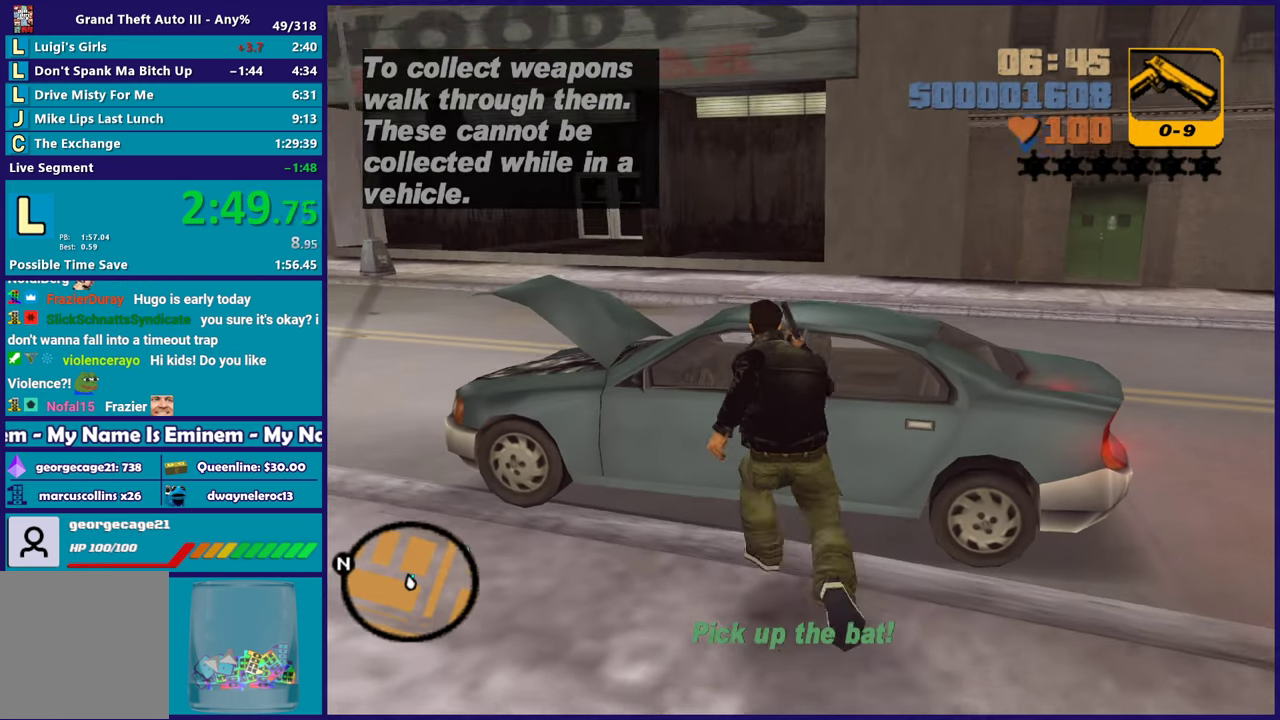
{"buttons": ["Y"], "left_stick": "center", "right_stick": "center", "events": [[50, "Y", "down"], [67, "left_stick", "center"], [183, "Y", "up"], [250, "Y", "down"], [367, "Y", "up"], [433, "Y", "down"]]}
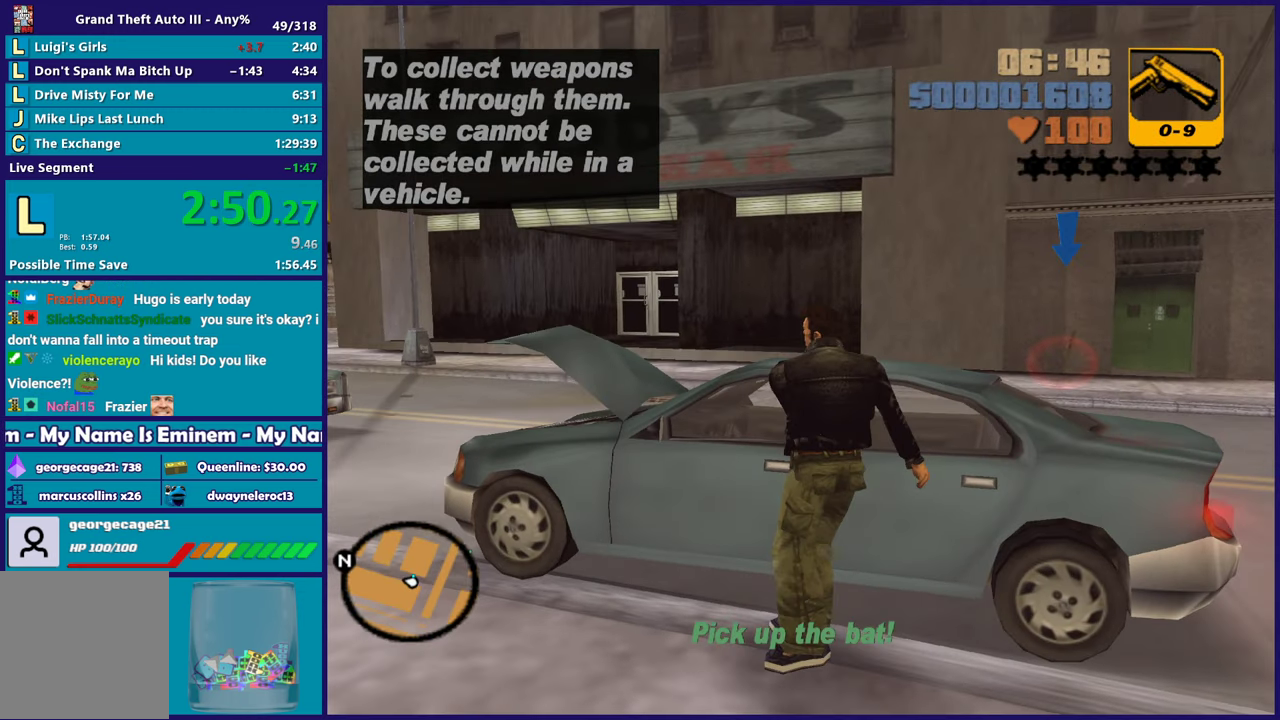
{"buttons": [], "left_stick": "center", "right_stick": "center", "events": [[67, "Y", "up"], [150, "Y", "down"], [267, "Y", "up"], [333, "Y", "down"], [467, "Y", "up"]]}
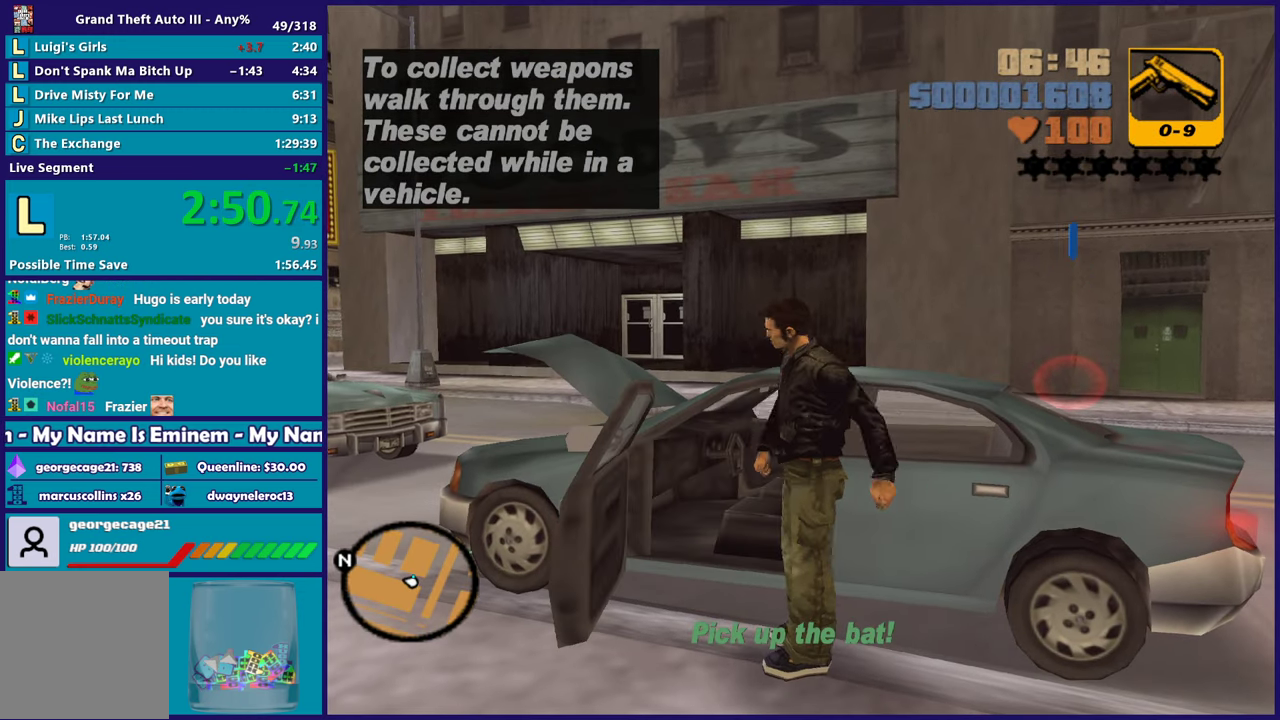
{"buttons": ["L2"], "left_stick": "up-left", "right_stick": "center", "events": [[217, "left_stick", "left"], [233, "A", "down"], [233, "L2", "down"], [300, "left_stick", "up-left"], [483, "A", "up"]]}
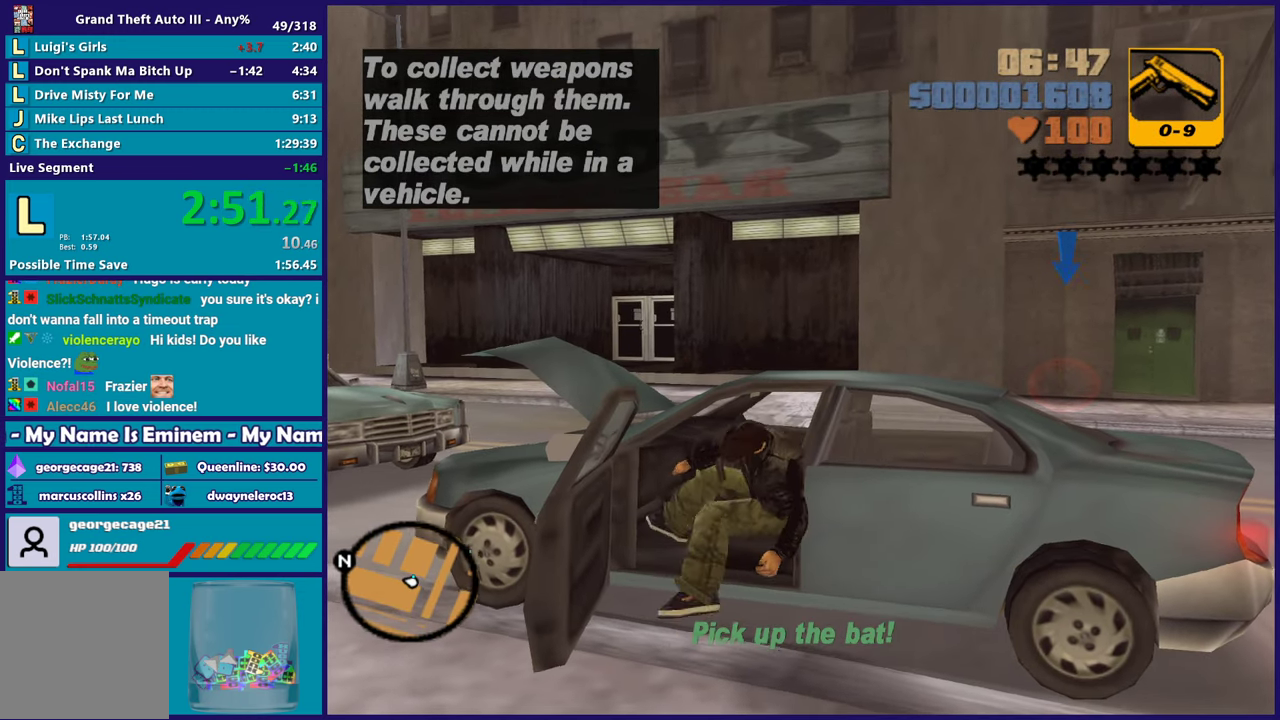
{"buttons": ["L2"], "left_stick": "up-left", "right_stick": "center", "events": [[283, "left_stick", "left"], [500, "left_stick", "up-left"]]}
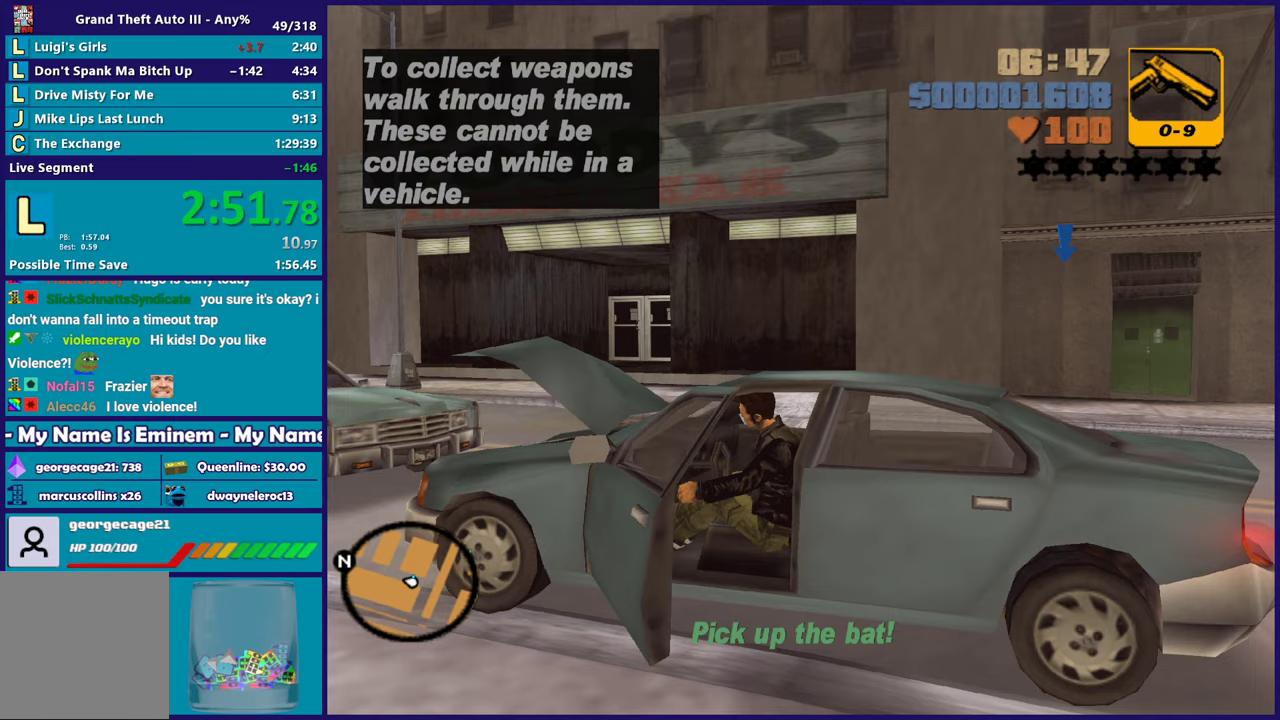
{"buttons": ["L2"], "left_stick": "up-left", "right_stick": "center", "events": []}
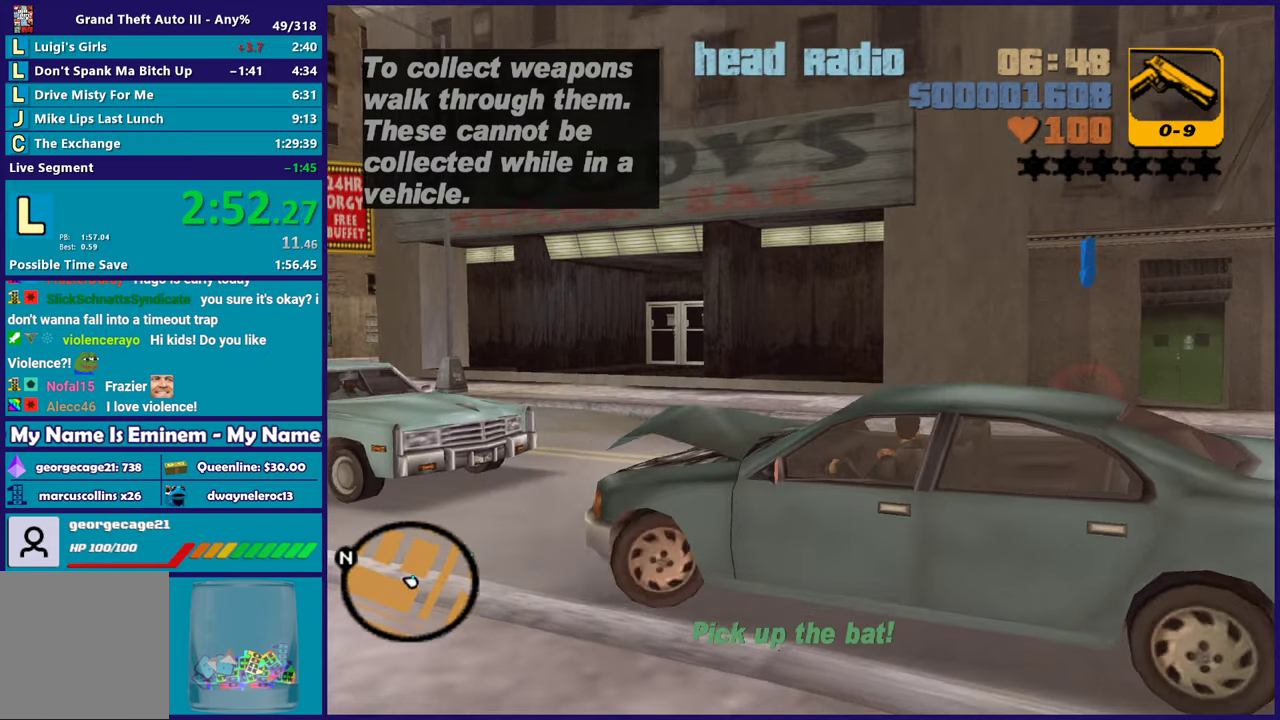
{"buttons": ["L2"], "left_stick": "up-left", "right_stick": "center", "events": []}
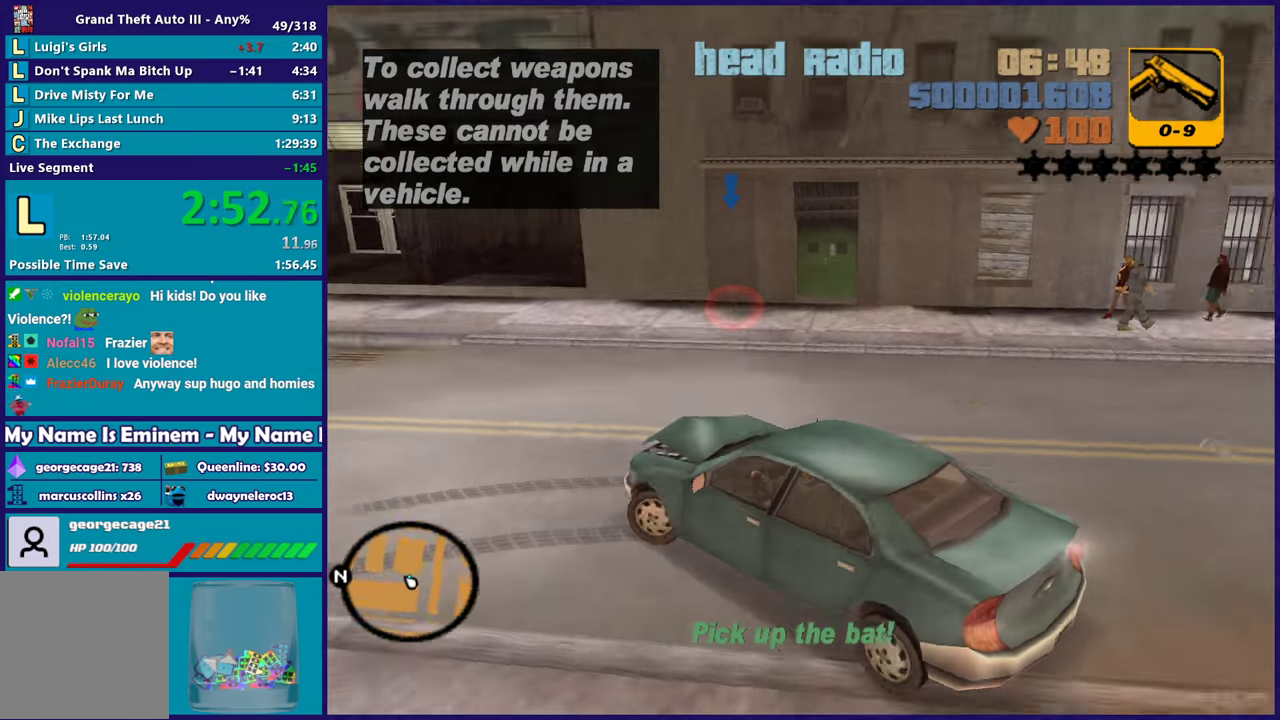
{"buttons": ["R2"], "left_stick": "right", "right_stick": "center", "events": [[200, "L2", "up"], [233, "R2", "down"], [267, "left_stick", "right"]]}
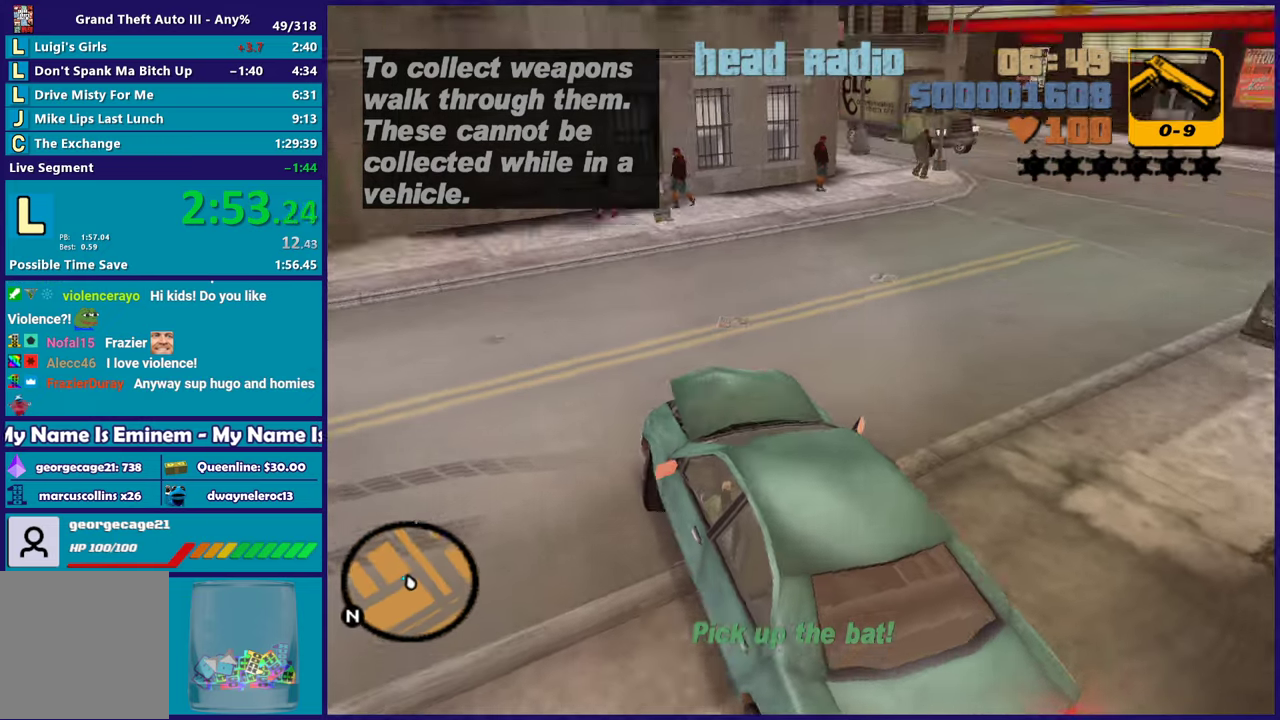
{"buttons": ["R2"], "left_stick": "right", "right_stick": "center", "events": []}
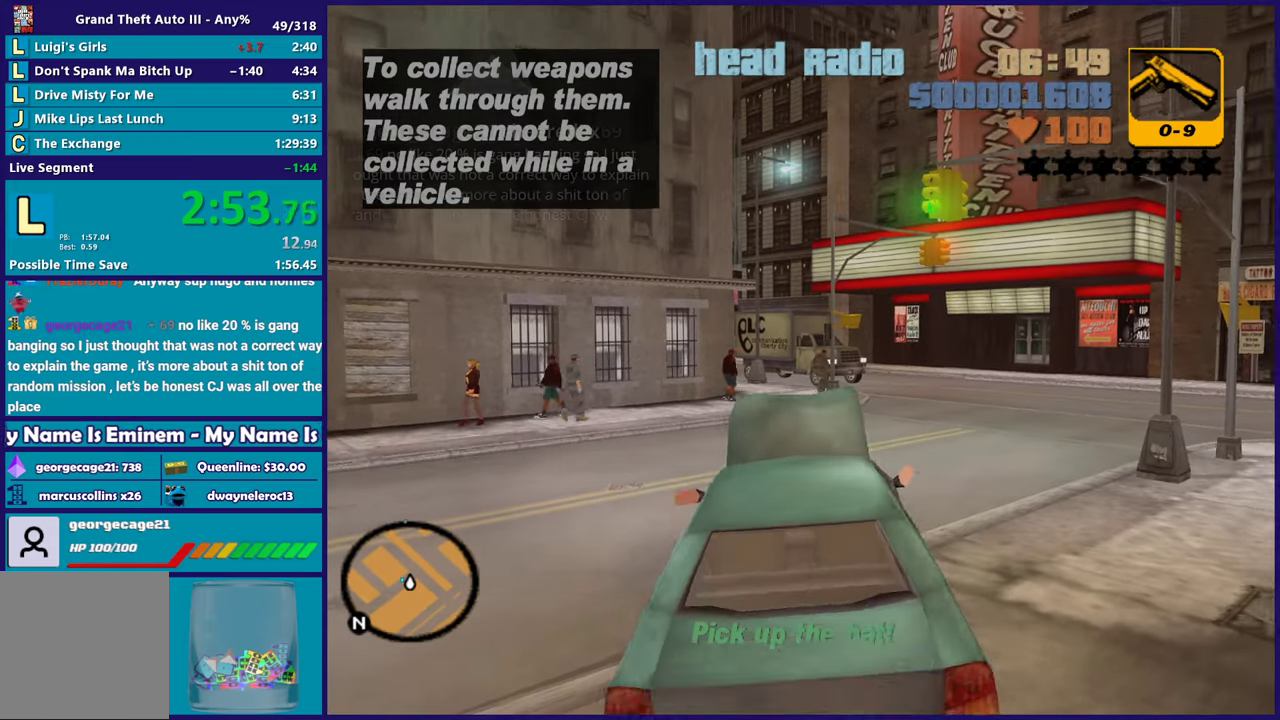
{"buttons": ["R2"], "left_stick": "center", "right_stick": "center", "events": [[283, "left_stick", "center"]]}
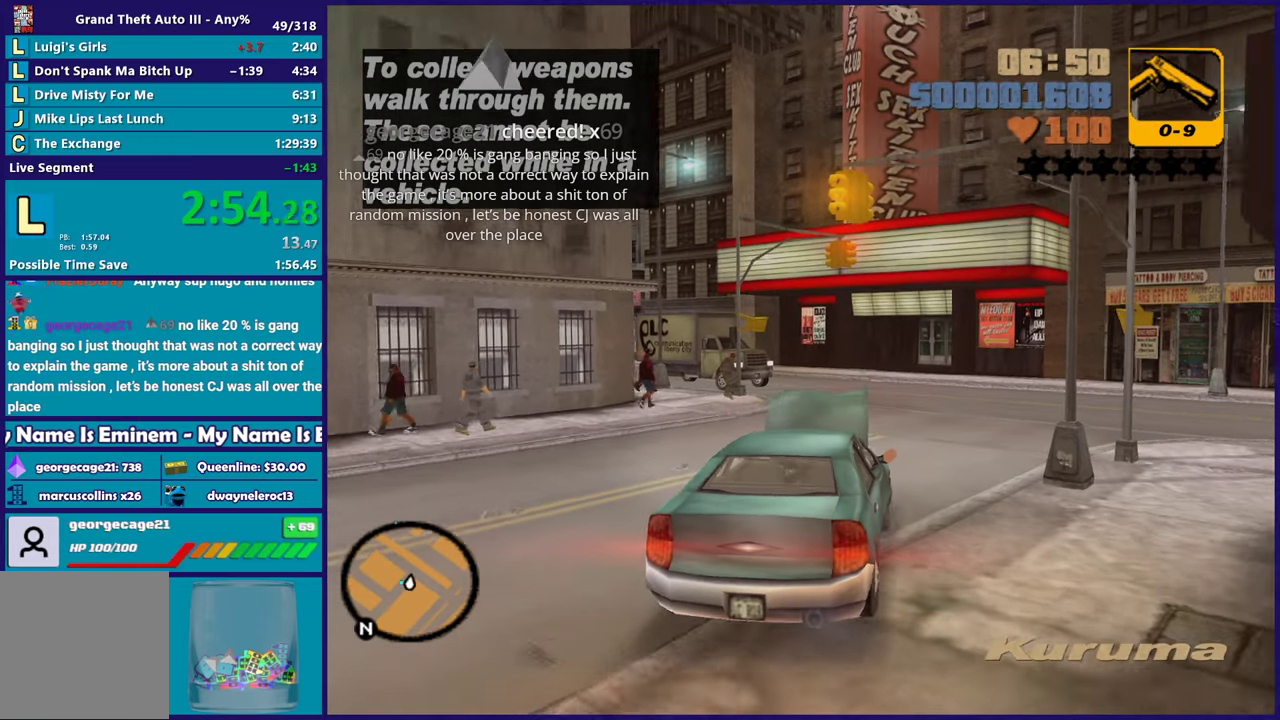
{"buttons": ["R2"], "left_stick": "center", "right_stick": "center", "events": [[33, "left_stick", "down-right"], [183, "left_stick", "center"], [300, "left_stick", "up-left"], [433, "left_stick", "center"]]}
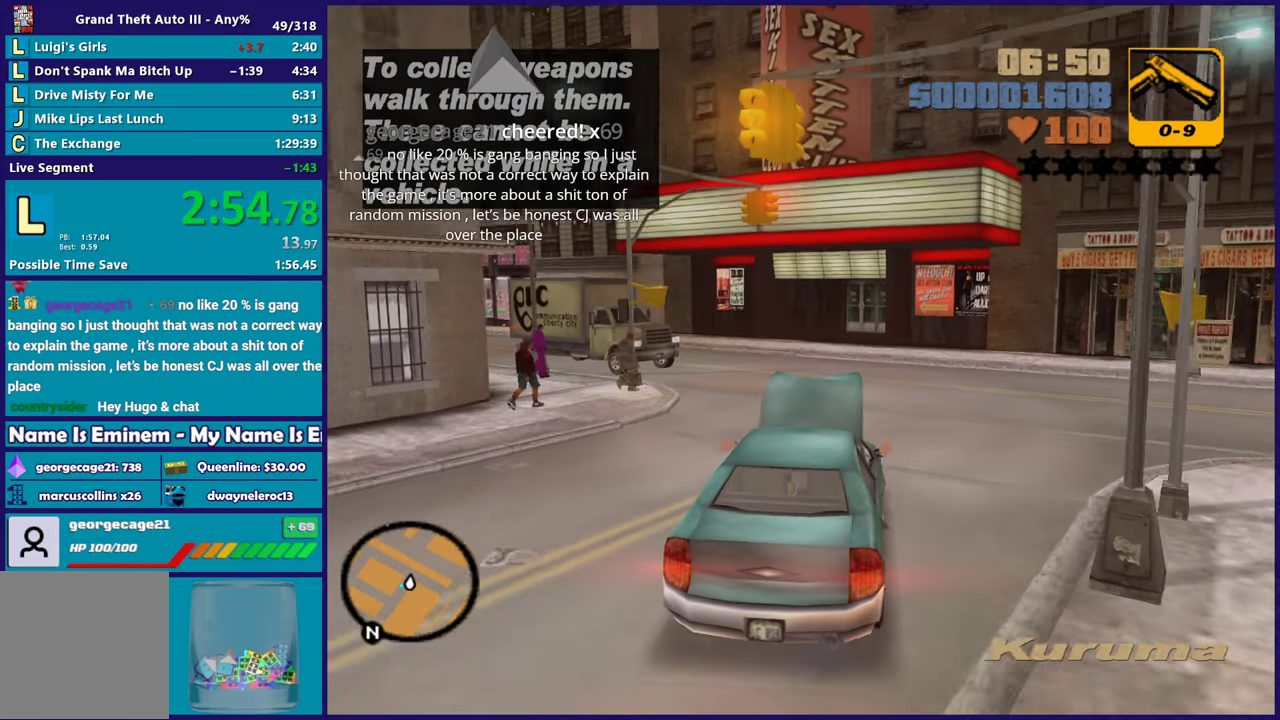
{"buttons": ["R2"], "left_stick": "left", "right_stick": "center", "events": [[367, "left_stick", "left"]]}
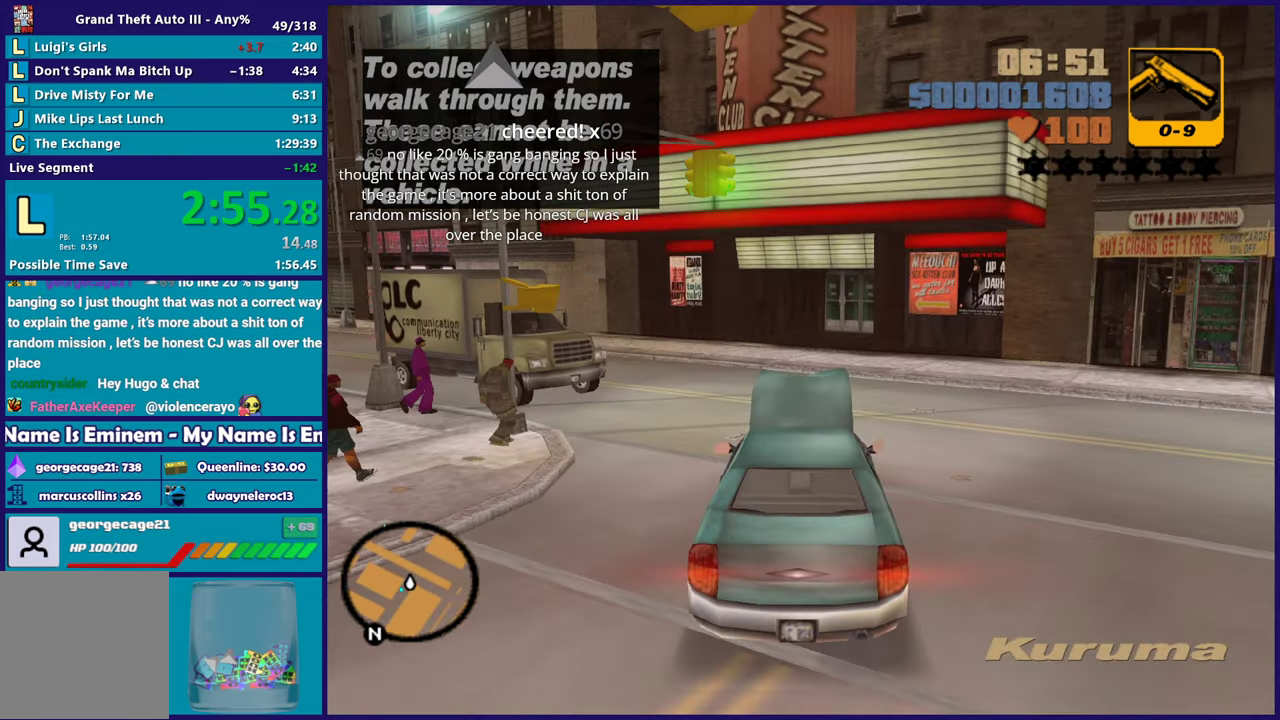
{"buttons": ["R2"], "left_stick": "left", "right_stick": "center", "events": [[33, "left_stick", "center"], [150, "left_stick", "left"], [300, "left_stick", "center"], [400, "left_stick", "left"]]}
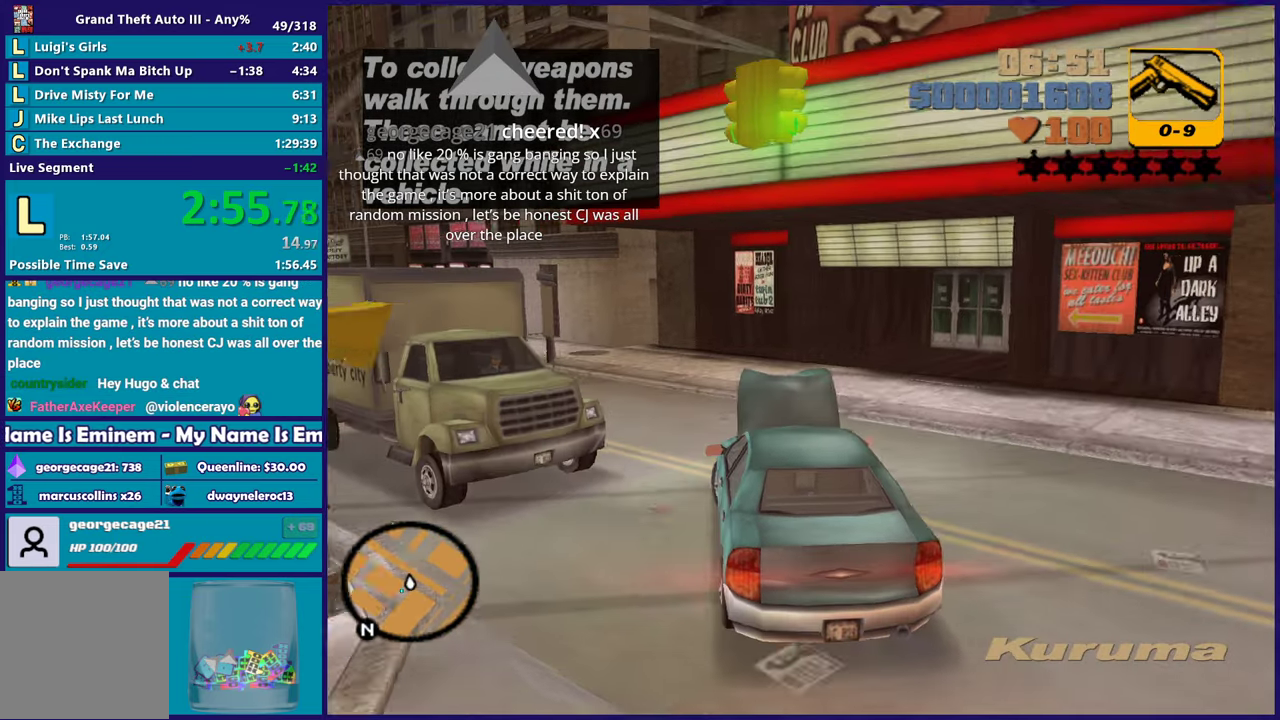
{"buttons": ["R2"], "left_stick": "left", "right_stick": "center", "events": [[367, "left_stick", "up-left"], [450, "left_stick", "left"]]}
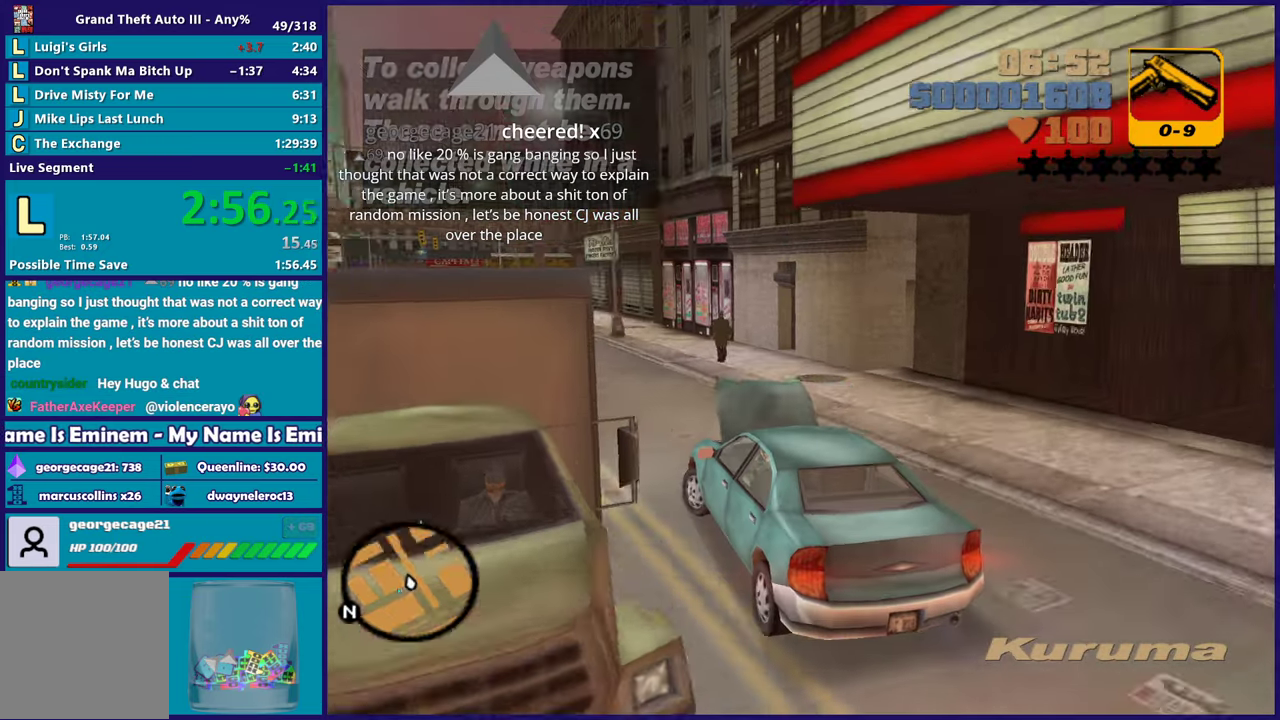
{"buttons": ["R2"], "left_stick": "center", "right_stick": "center", "events": [[150, "left_stick", "right"], [317, "left_stick", "center"]]}
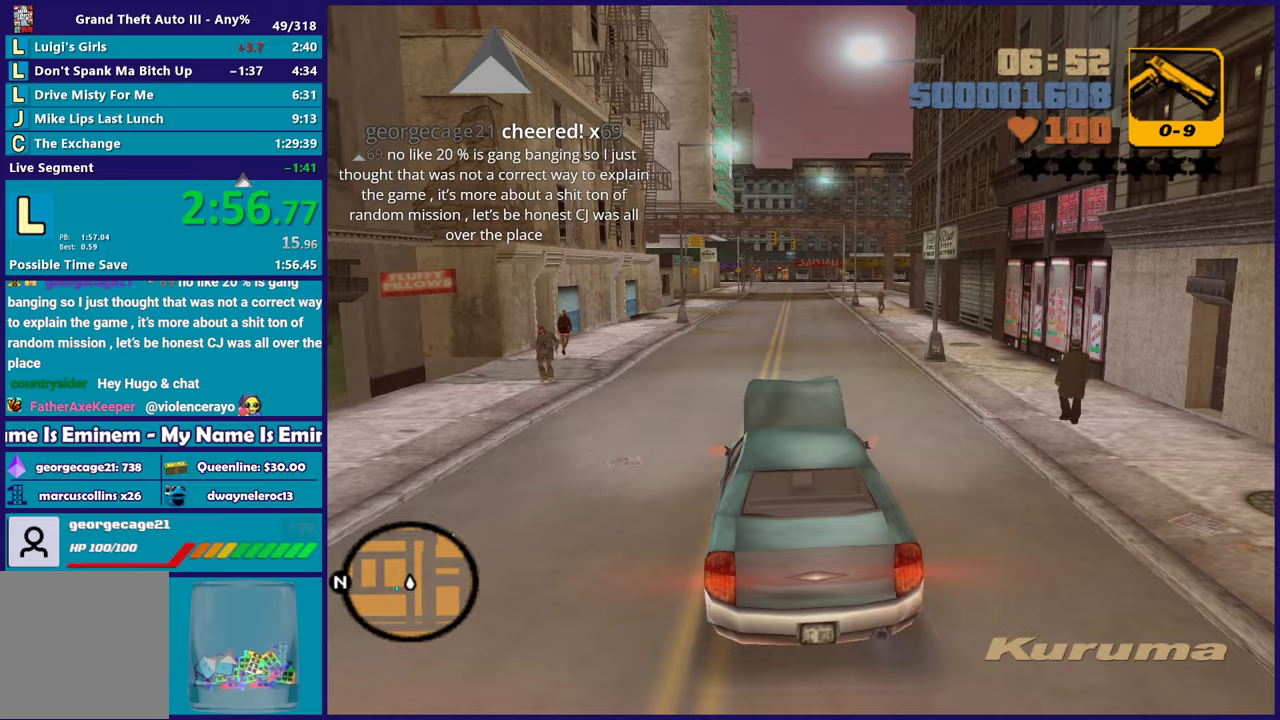
{"buttons": ["R2"], "left_stick": "center", "right_stick": "center", "events": []}
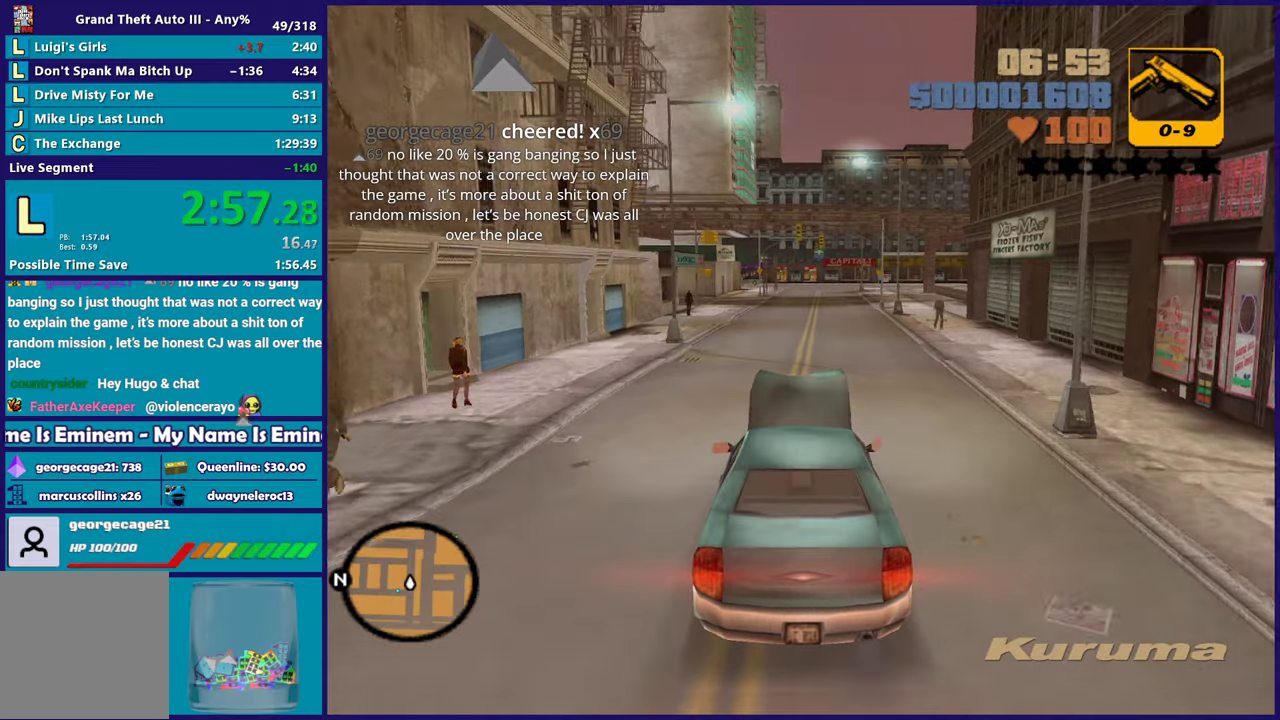
{"buttons": ["R2"], "left_stick": "center", "right_stick": "center", "events": []}
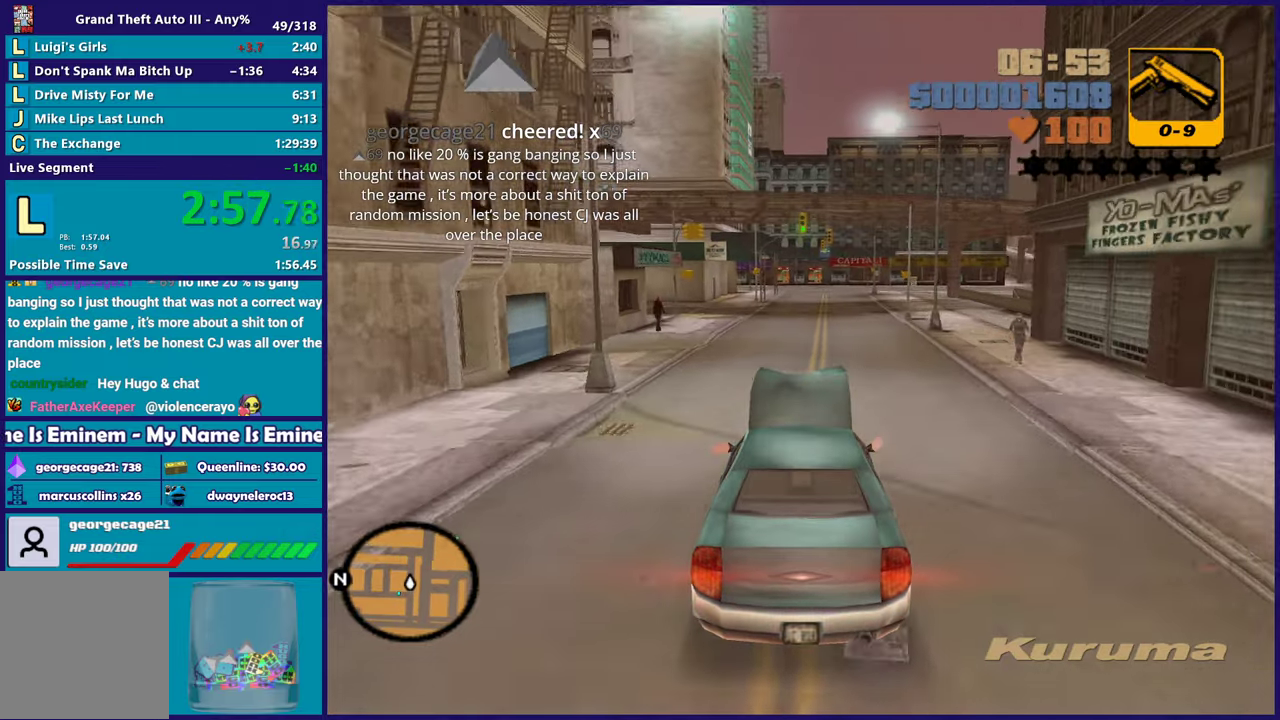
{"buttons": ["R2"], "left_stick": "center", "right_stick": "center", "events": []}
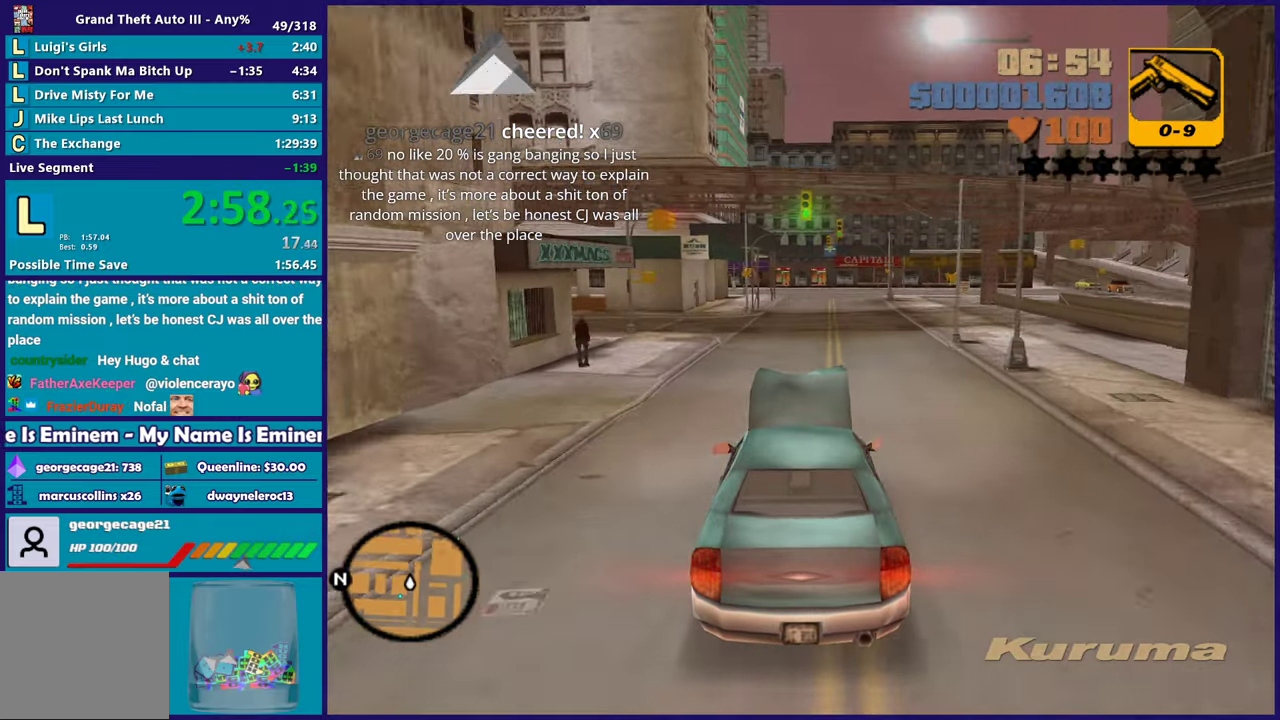
{"buttons": ["R2"], "left_stick": "center", "right_stick": "center", "events": [[50, "left_stick", "down-right"], [167, "left_stick", "center"]]}